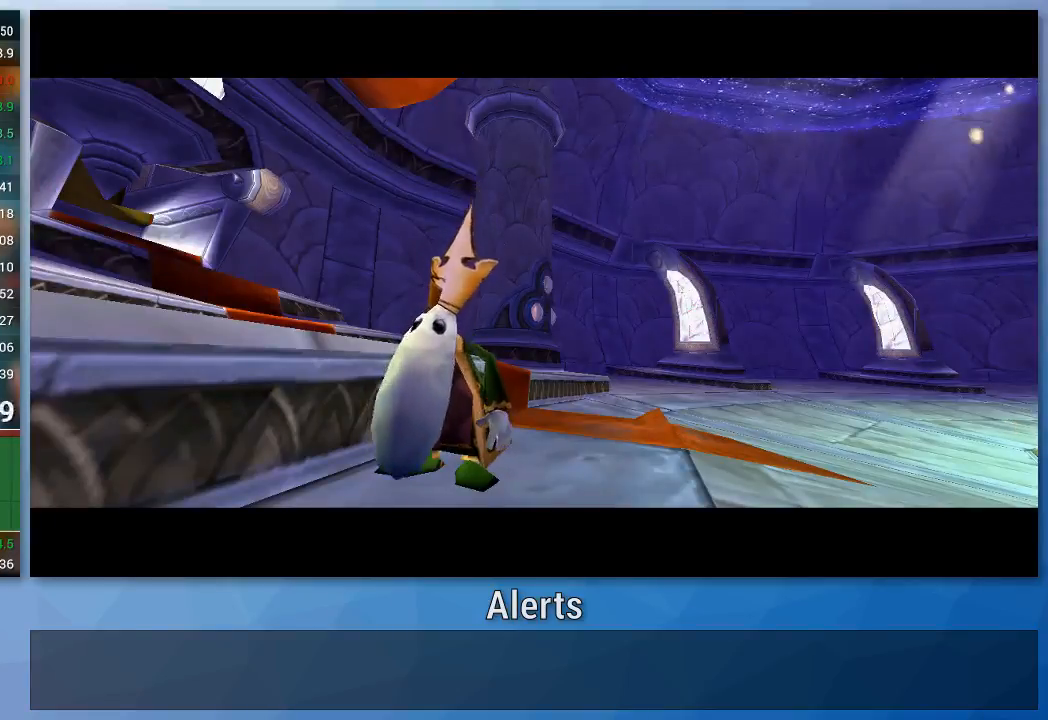
Gameplay with a controller (Nintendo layout); each line is a JSON object with the inputs held at the frame after it. "events" lists button and stick changes between this image and that frame as [ms after this image, input, new state], when the widget could be followed in between. Not read: L3 R3.
{"buttons": [], "left_stick": "up", "right_stick": "center", "events": [[367, "left_stick", "up"]]}
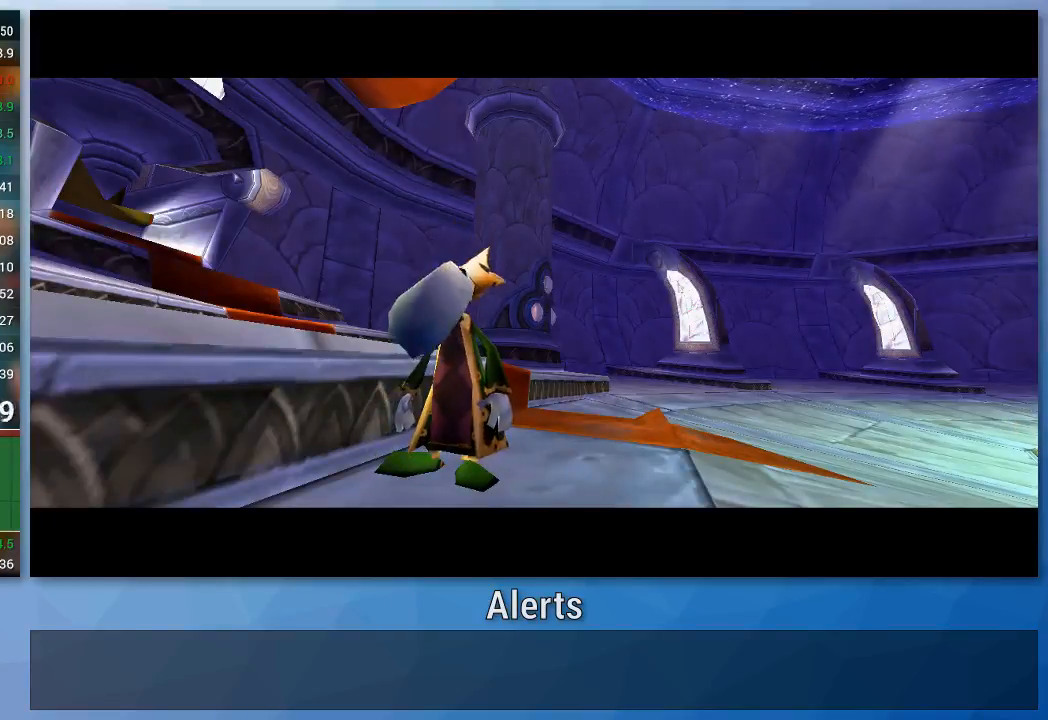
{"buttons": [], "left_stick": "up", "right_stick": "center", "events": []}
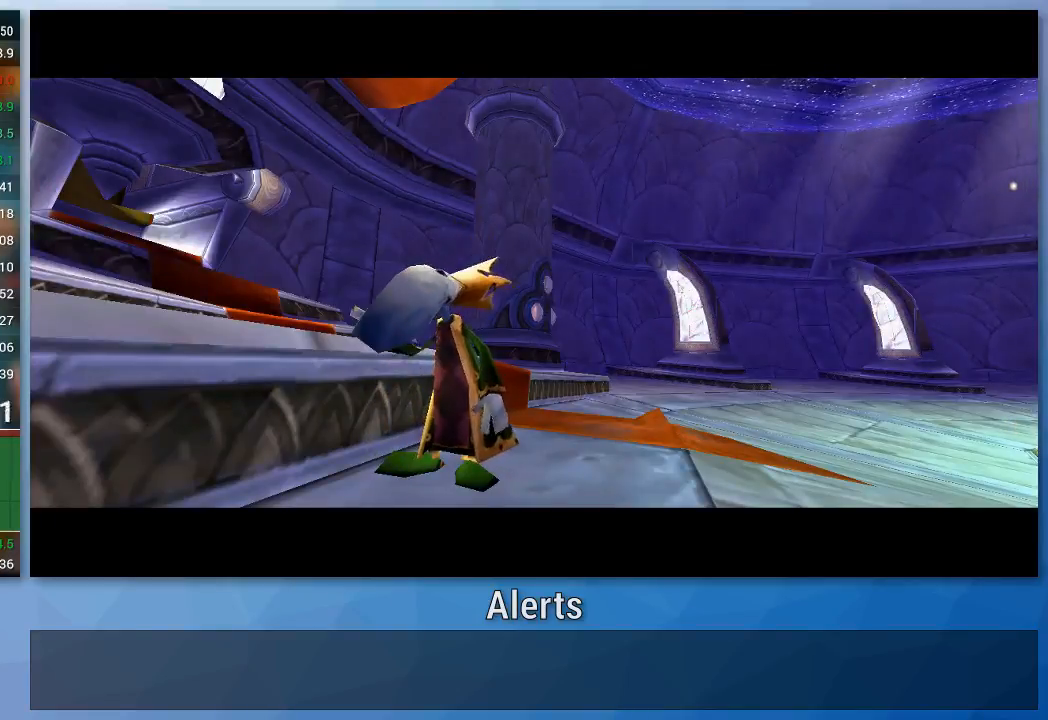
{"buttons": [], "left_stick": "up", "right_stick": "center", "events": []}
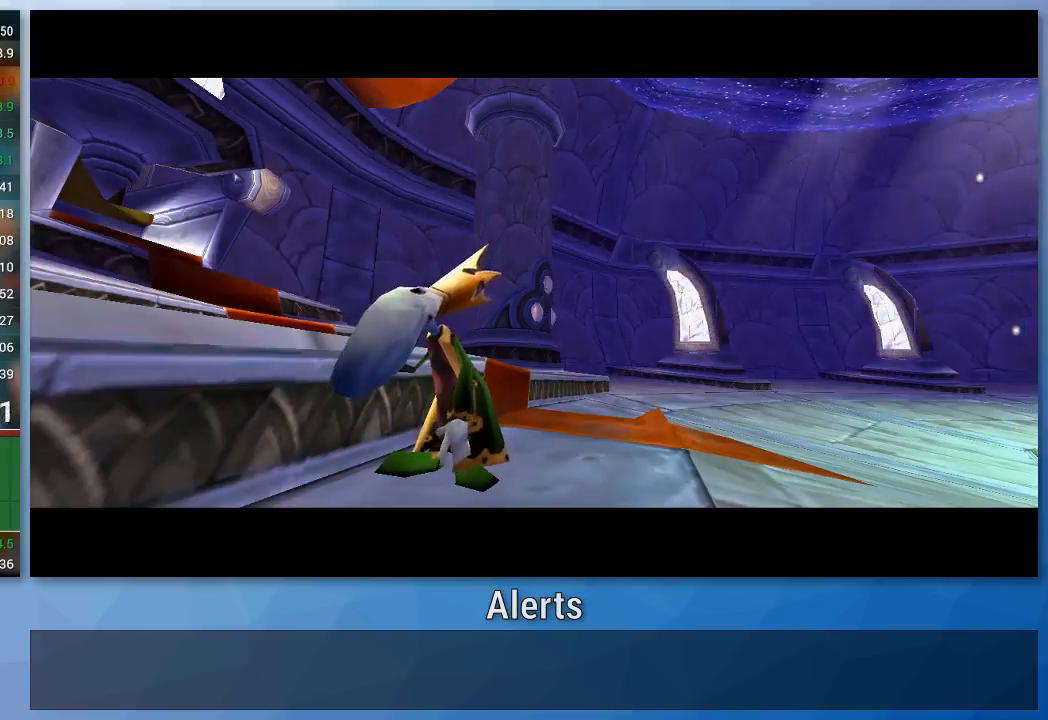
{"buttons": [], "left_stick": "up", "right_stick": "center", "events": []}
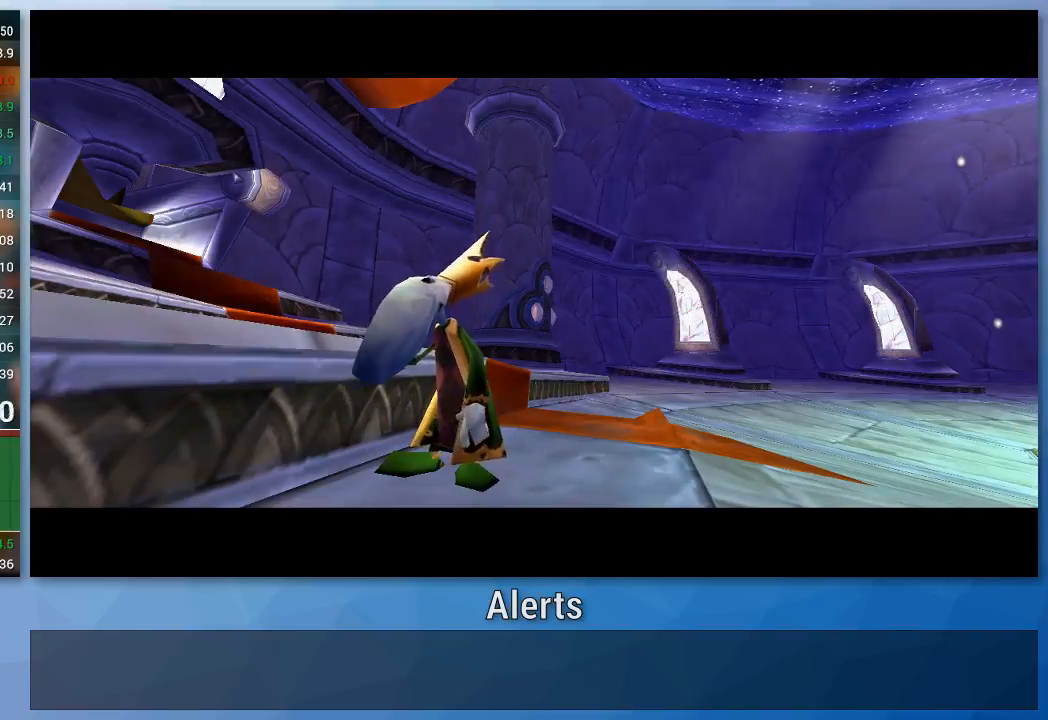
{"buttons": [], "left_stick": "up", "right_stick": "center", "events": []}
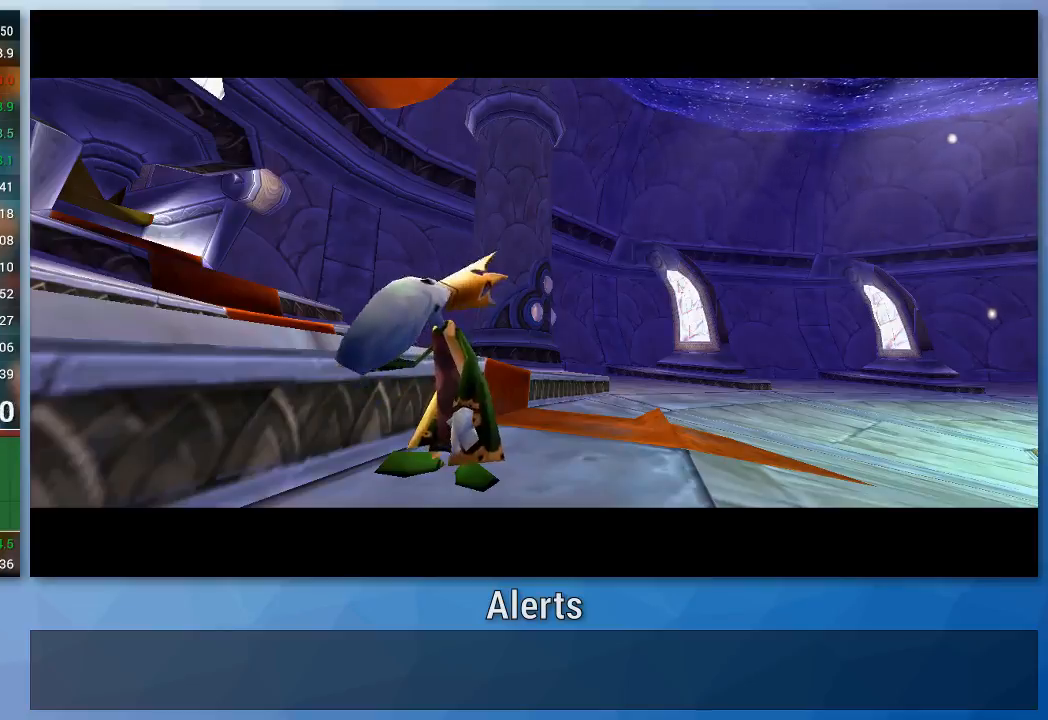
{"buttons": [], "left_stick": "up", "right_stick": "center", "events": []}
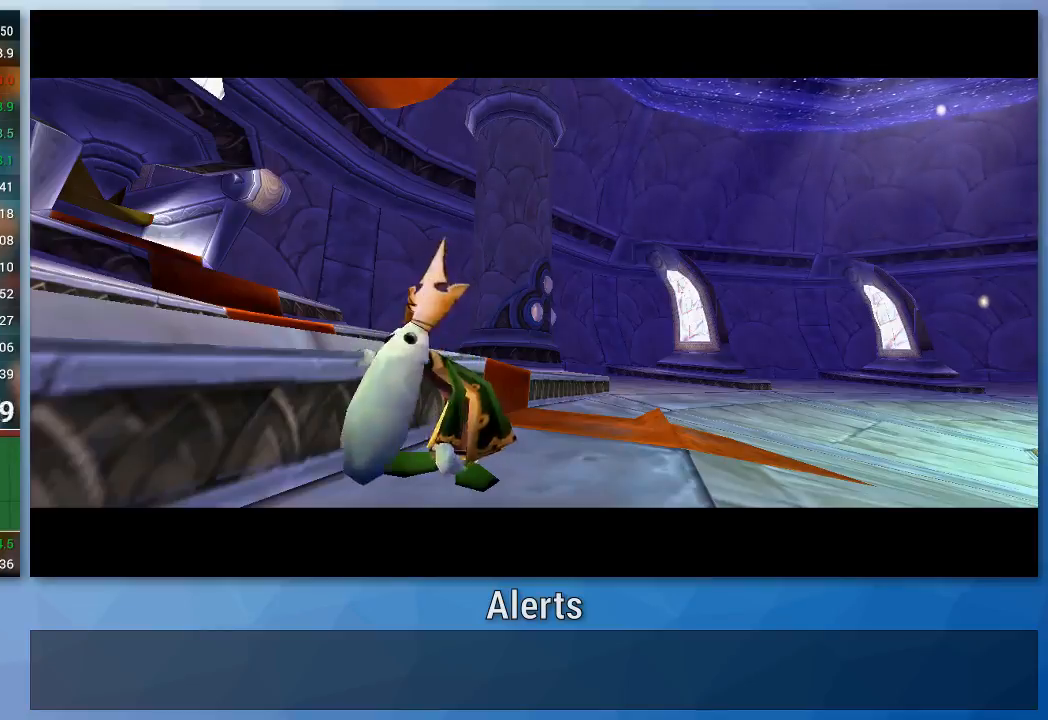
{"buttons": [], "left_stick": "up", "right_stick": "center", "events": []}
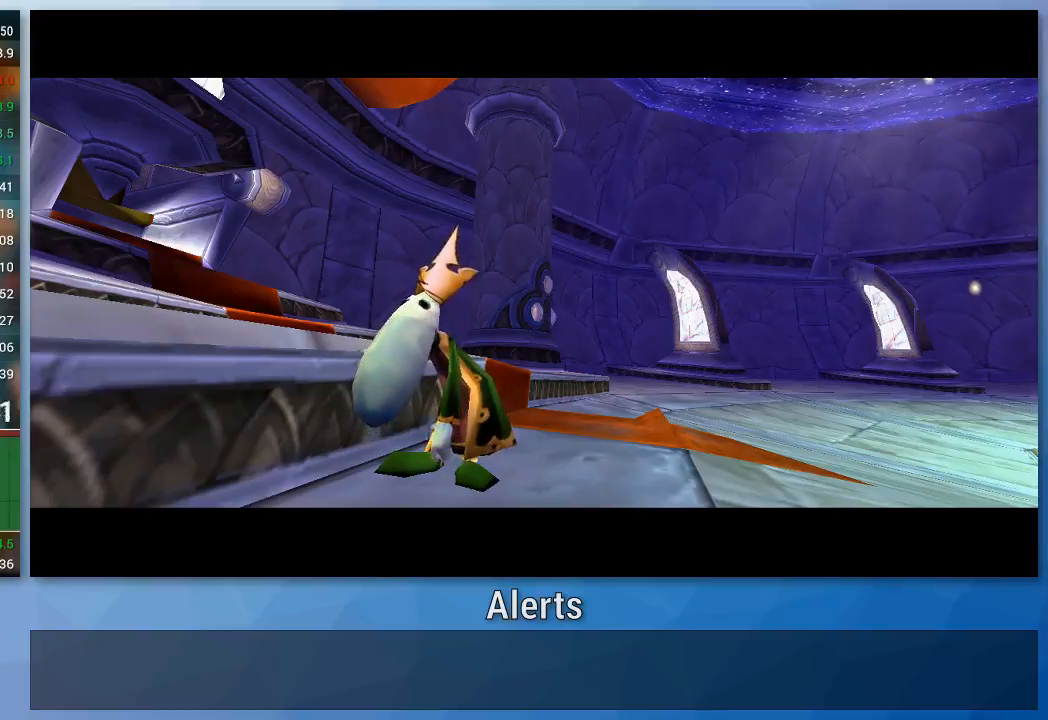
{"buttons": [], "left_stick": "up", "right_stick": "center", "events": []}
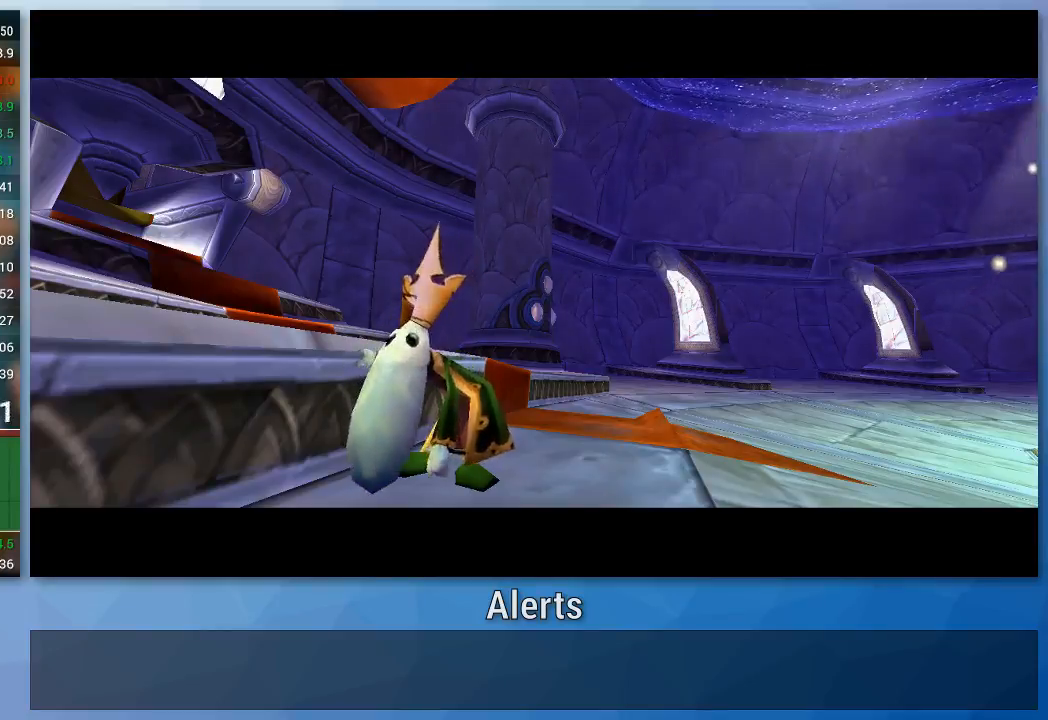
{"buttons": [], "left_stick": "up", "right_stick": "center", "events": []}
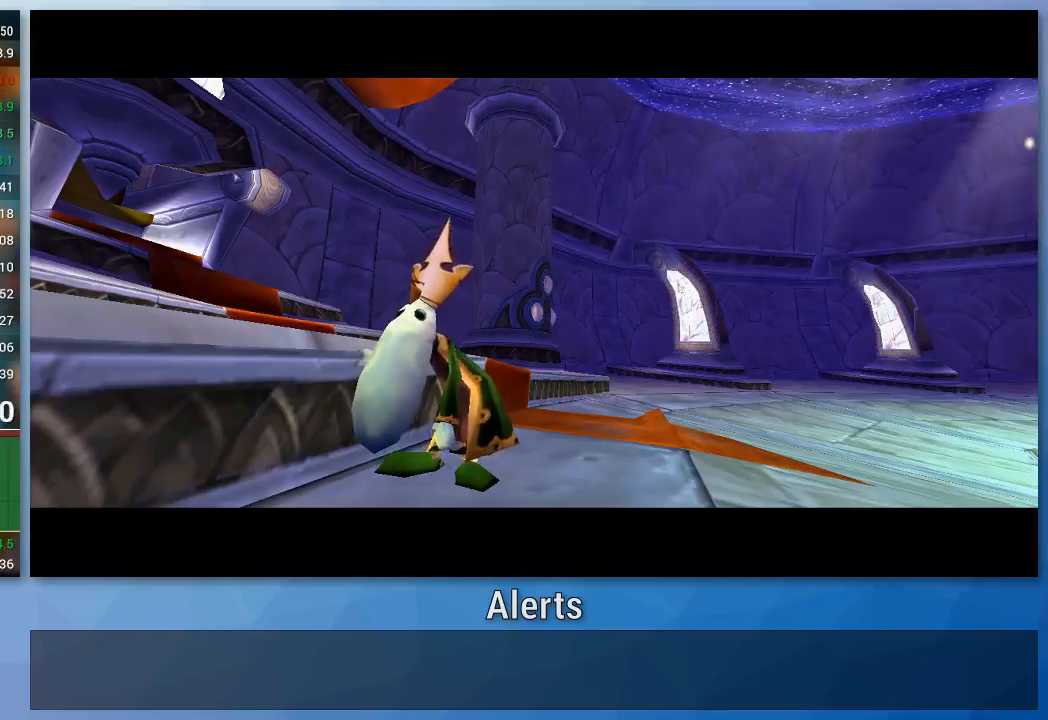
{"buttons": [], "left_stick": "up", "right_stick": "center", "events": []}
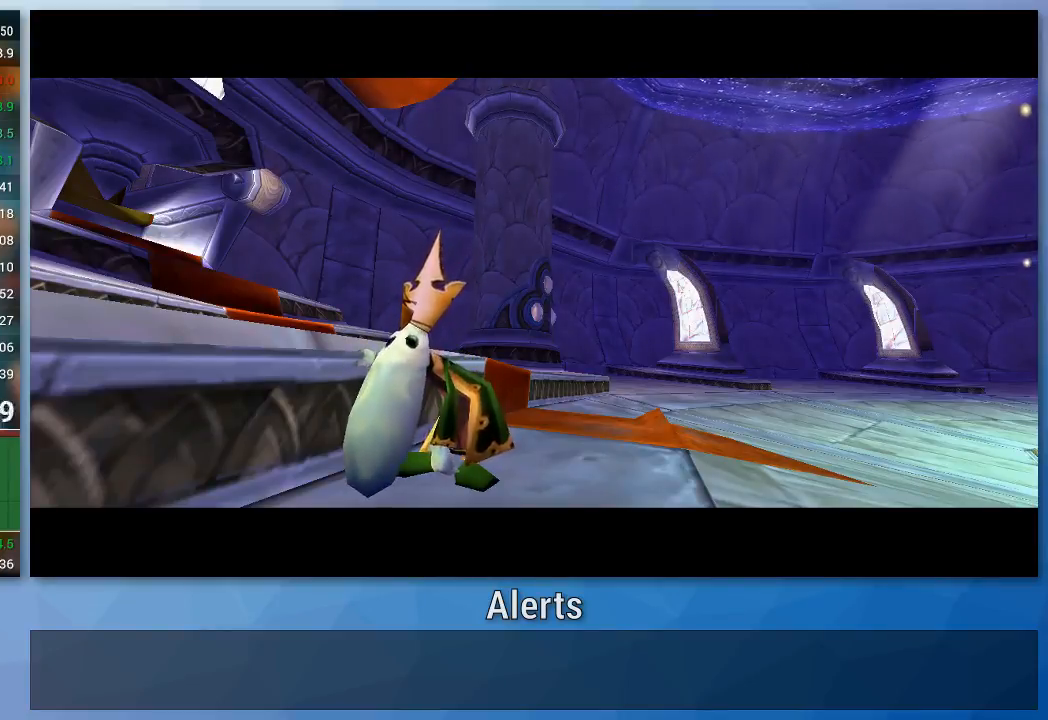
{"buttons": [], "left_stick": "up", "right_stick": "up-right", "events": [[67, "right_stick", "down-right"], [200, "right_stick", "center"], [367, "right_stick", "down"], [500, "right_stick", "up-right"]]}
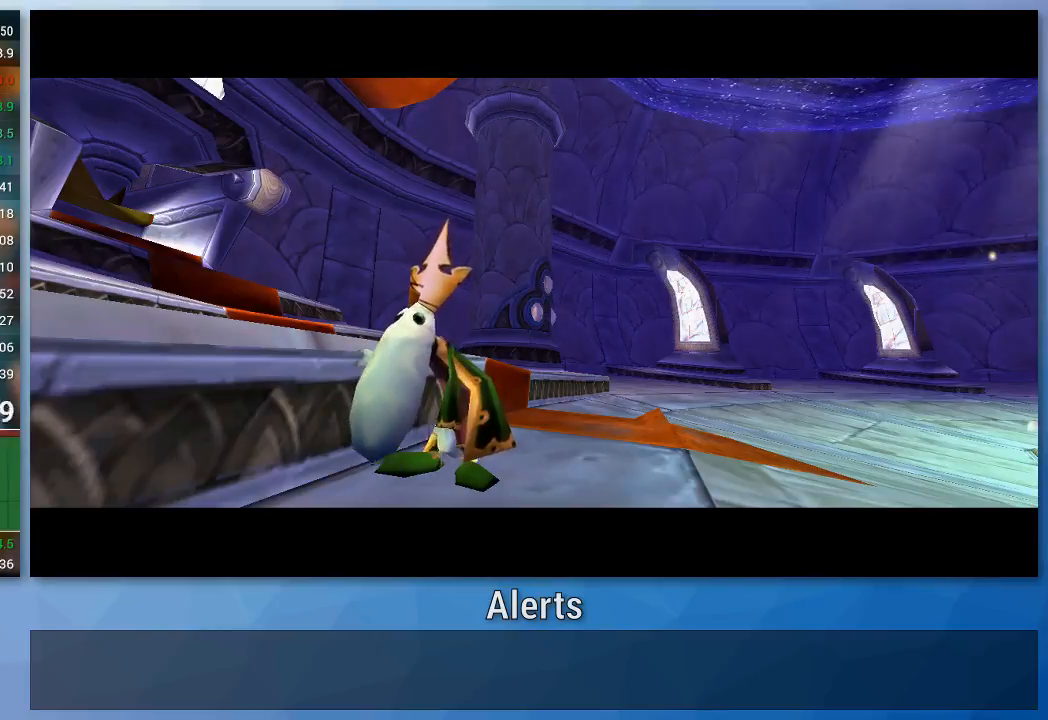
{"buttons": [], "left_stick": "up", "right_stick": "down-left", "events": [[100, "right_stick", "up-left"], [200, "right_stick", "down"], [300, "right_stick", "right"], [367, "right_stick", "up-left"], [500, "right_stick", "down-left"]]}
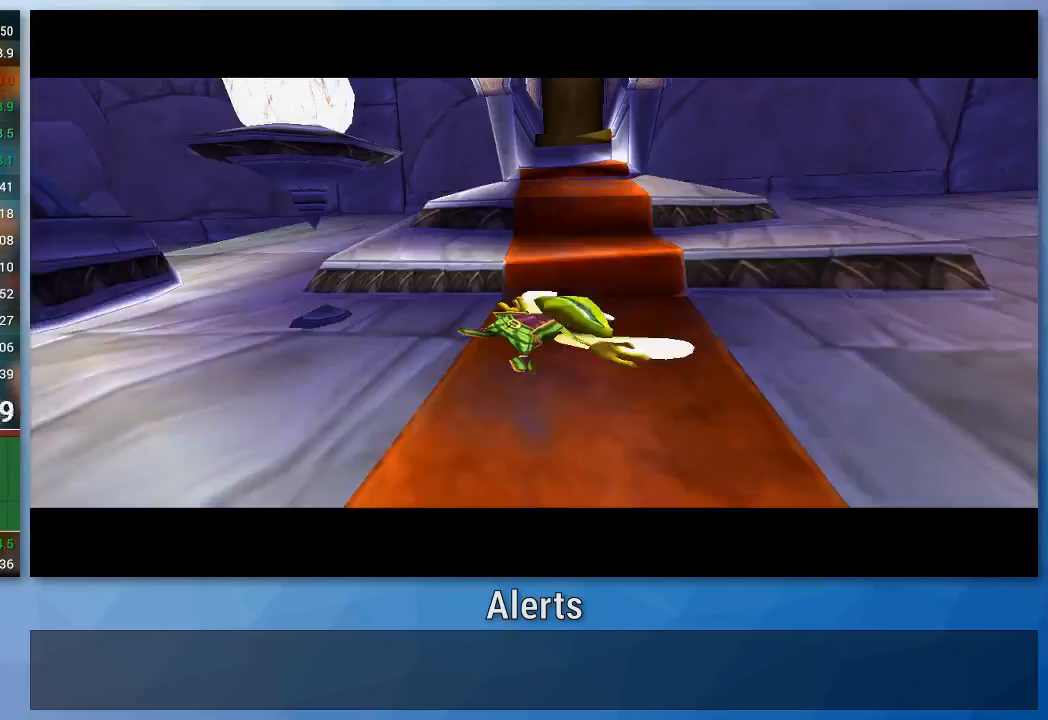
{"buttons": [], "left_stick": "up", "right_stick": "center", "events": [[67, "right_stick", "down-right"], [167, "right_stick", "center"], [433, "right_stick", "down-right"], [500, "right_stick", "center"]]}
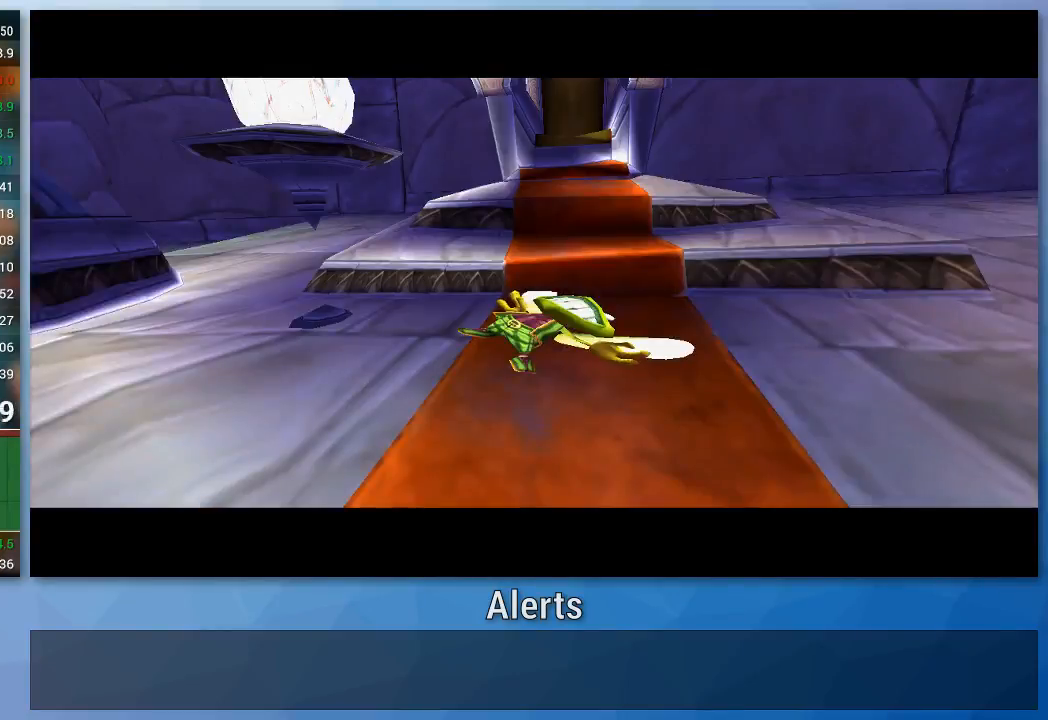
{"buttons": [], "left_stick": "up", "right_stick": "center", "events": [[333, "right_stick", "down-left"], [400, "right_stick", "up"], [467, "right_stick", "center"]]}
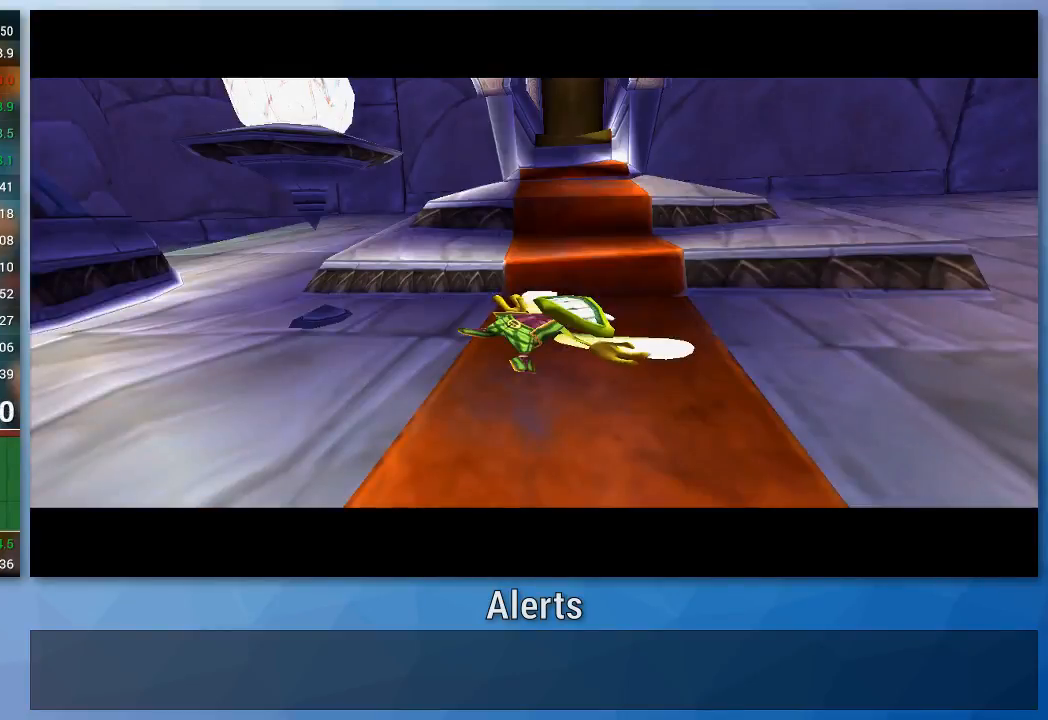
{"buttons": [], "left_stick": "up", "right_stick": "center", "events": [[367, "A", "down"], [400, "B", "down"], [467, "B", "up"], [500, "A", "up"]]}
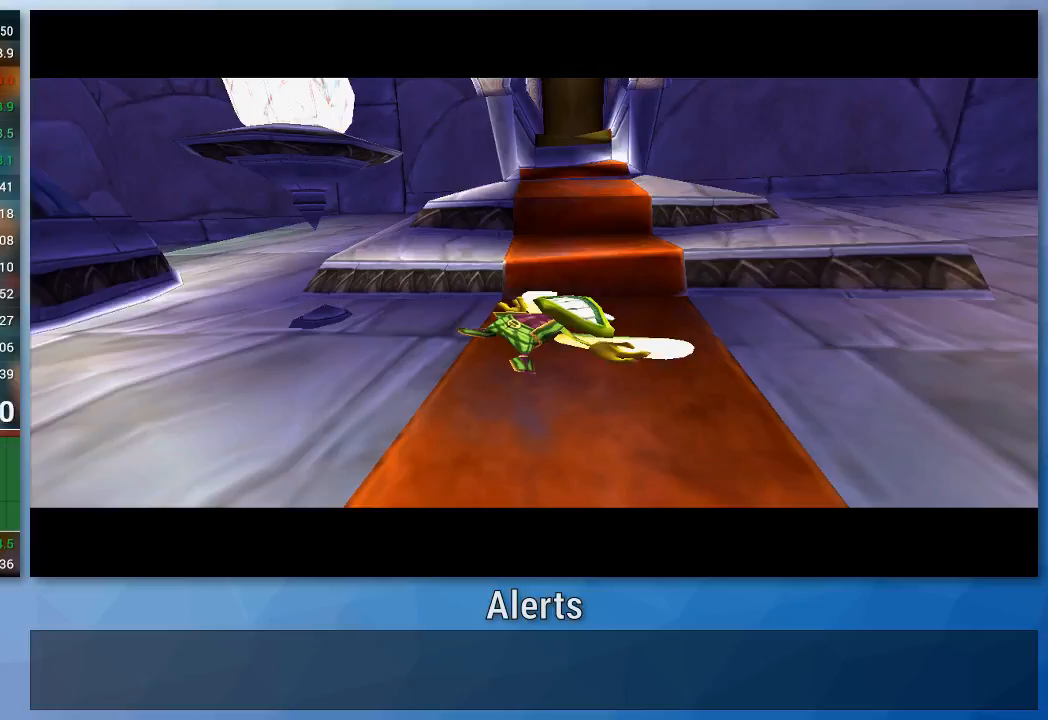
{"buttons": [], "left_stick": "up", "right_stick": "center", "events": [[267, "B", "down"], [300, "A", "down"], [433, "A", "up"], [433, "B", "up"]]}
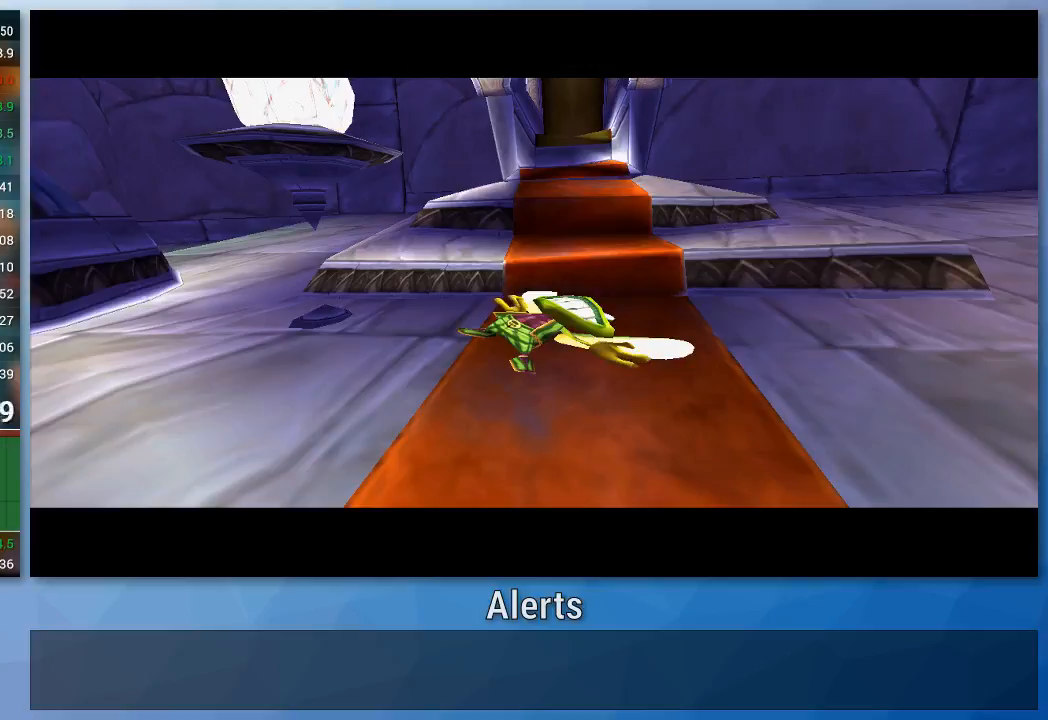
{"buttons": [], "left_stick": "up", "right_stick": "center", "events": []}
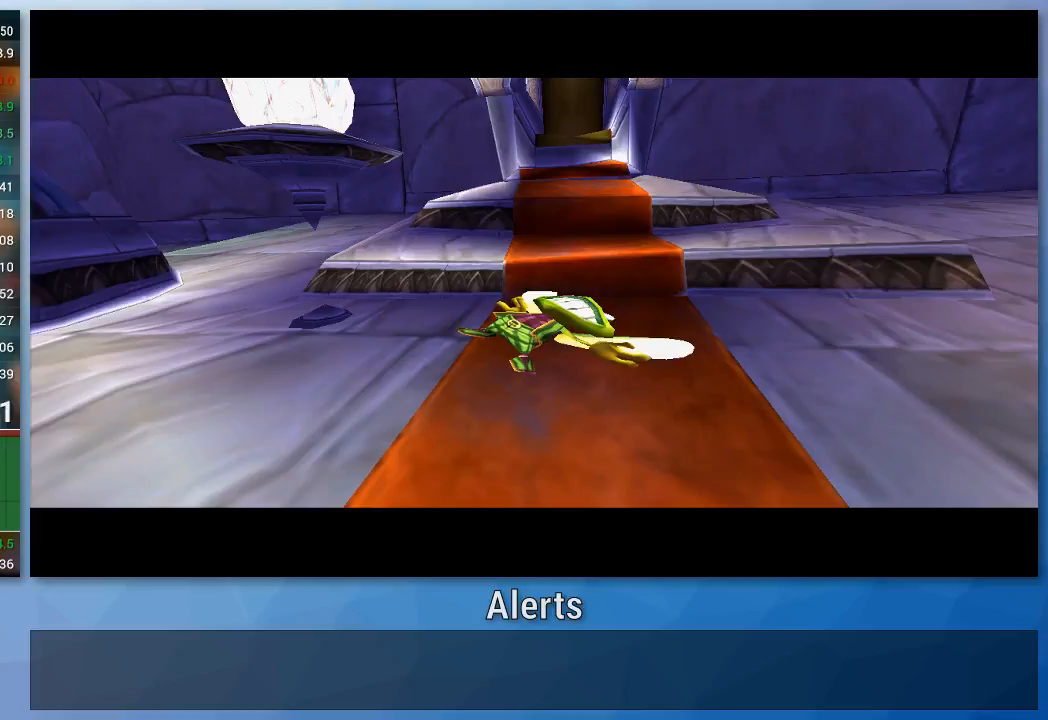
{"buttons": [], "left_stick": "up", "right_stick": "center", "events": []}
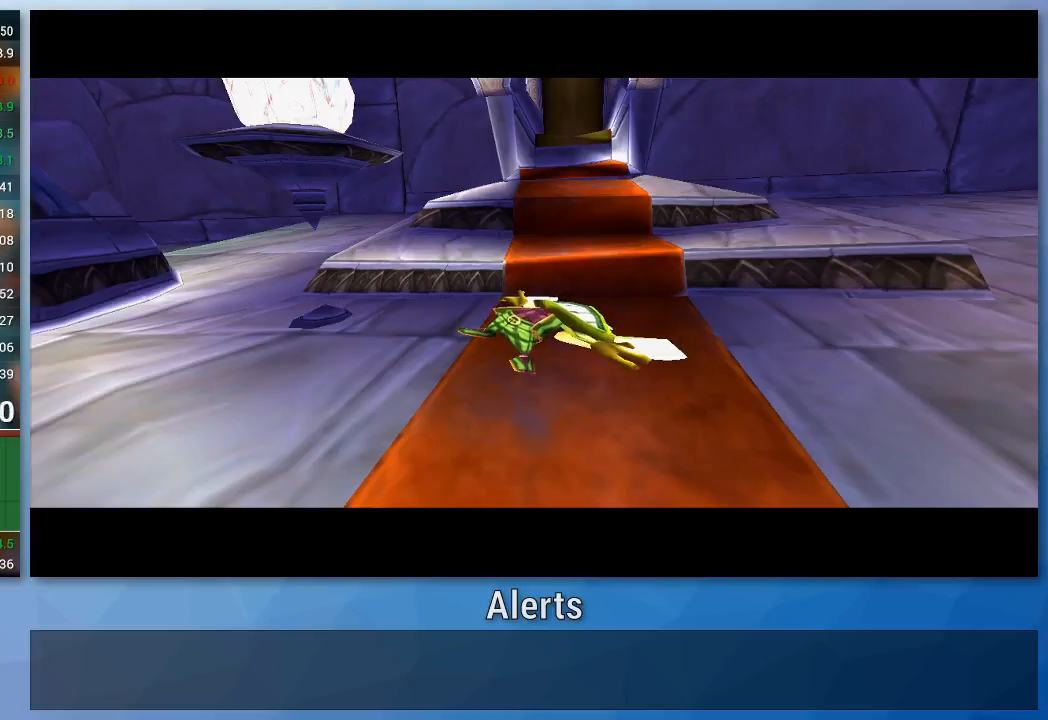
{"buttons": [], "left_stick": "up", "right_stick": "center", "events": []}
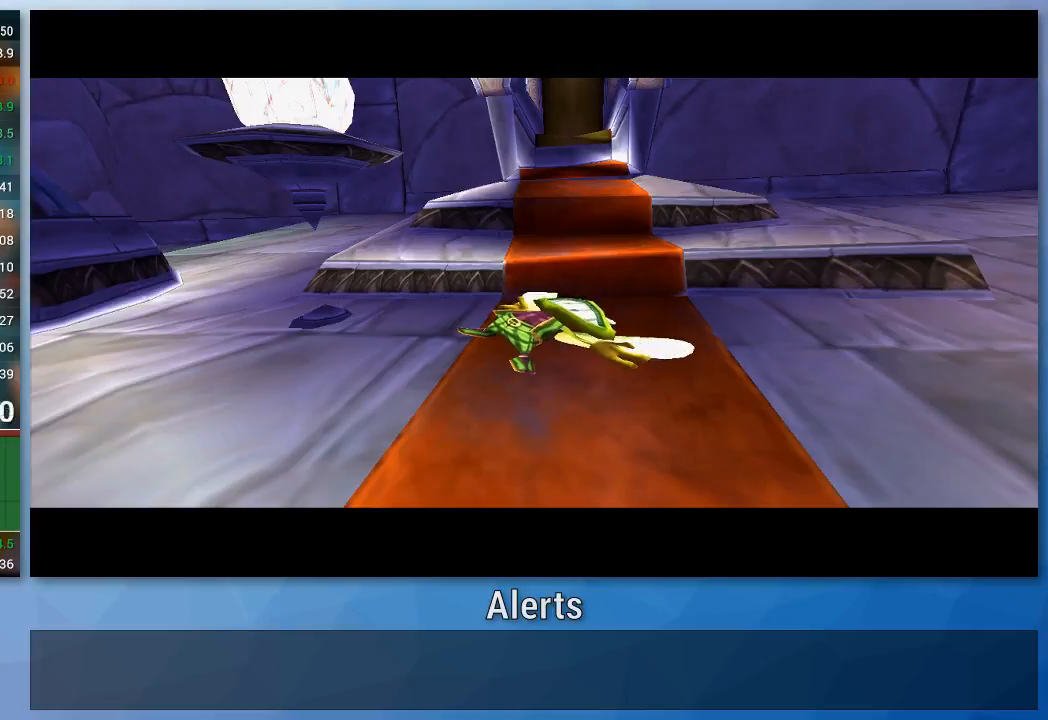
{"buttons": [], "left_stick": "up", "right_stick": "center", "events": []}
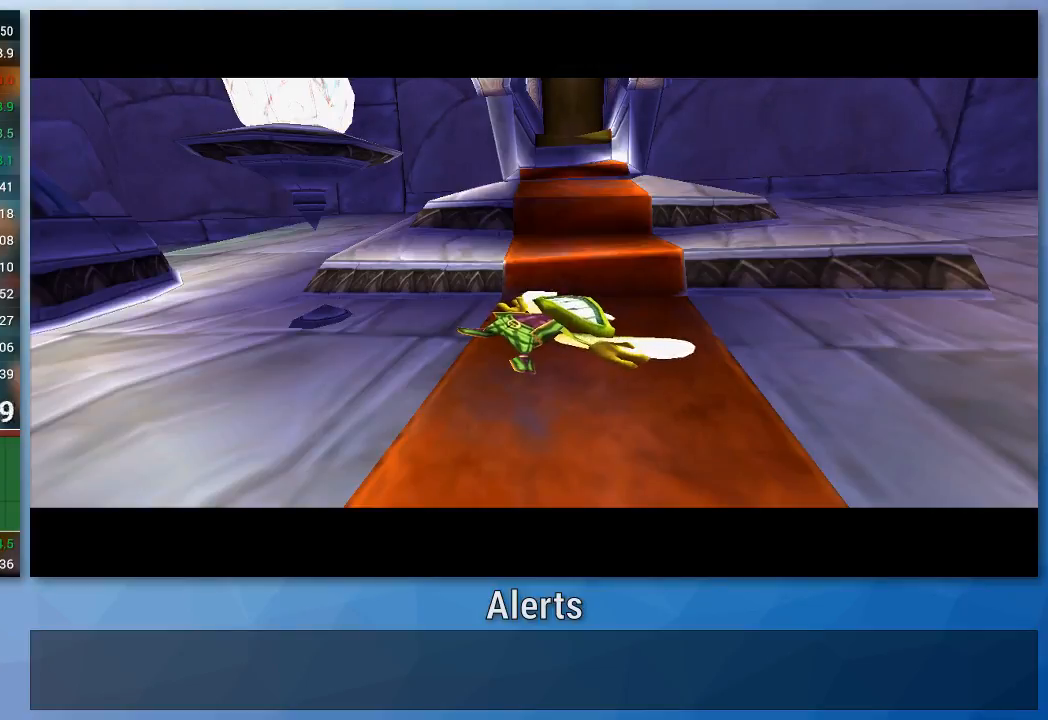
{"buttons": [], "left_stick": "up", "right_stick": "center", "events": []}
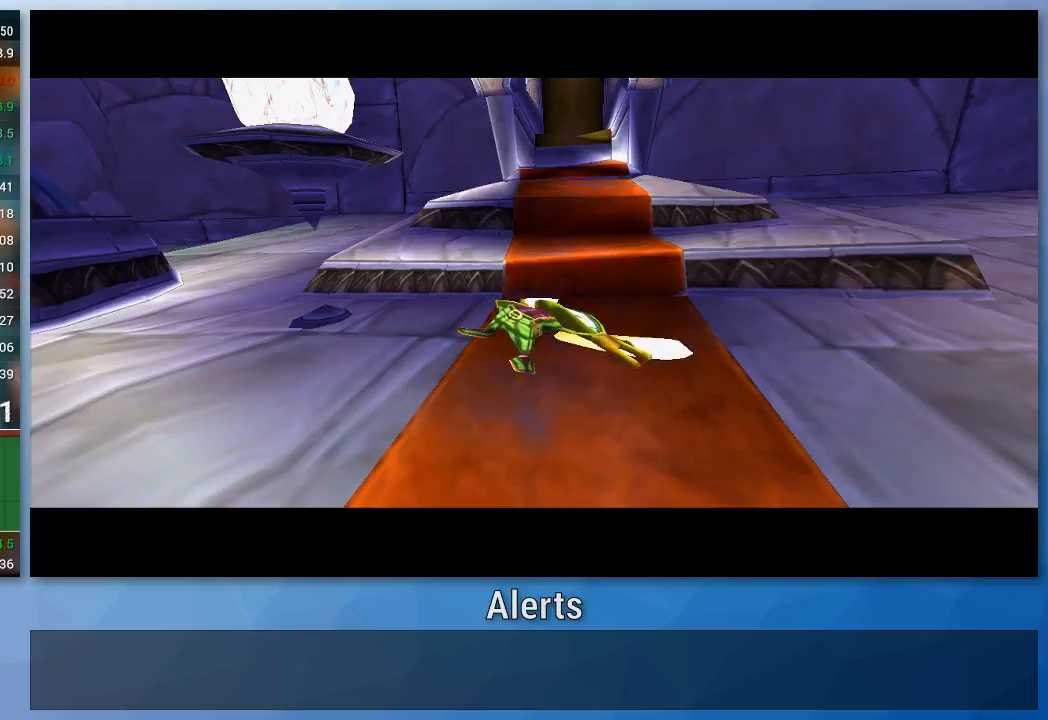
{"buttons": [], "left_stick": "up", "right_stick": "up", "events": [[100, "right_stick", "up"]]}
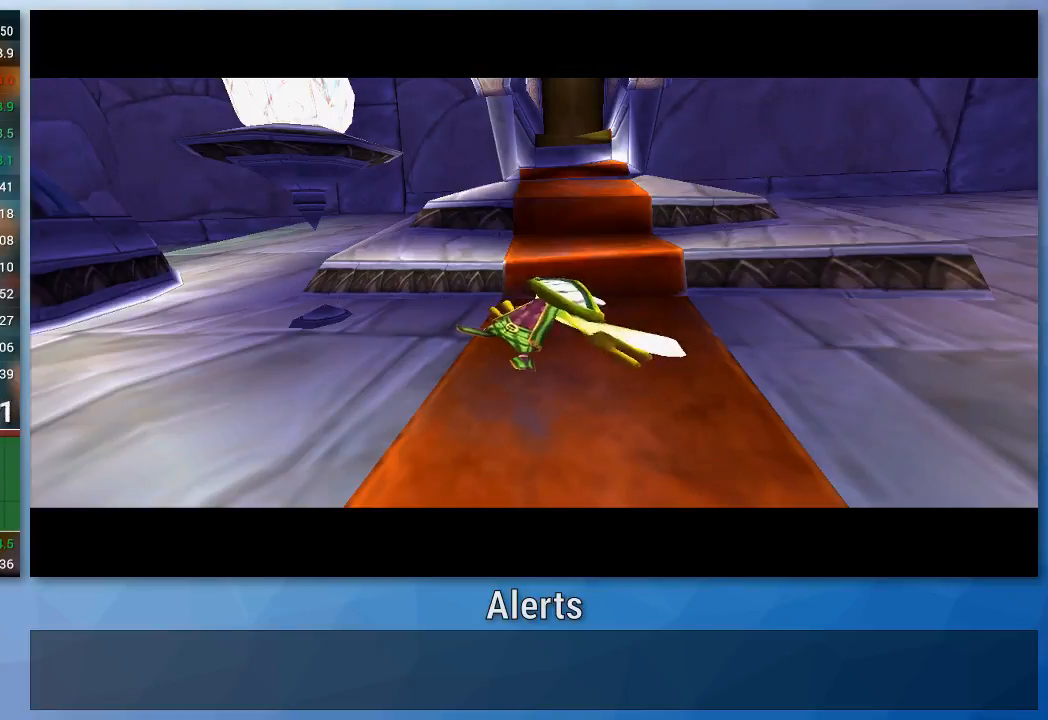
{"buttons": [], "left_stick": "up", "right_stick": "up", "events": []}
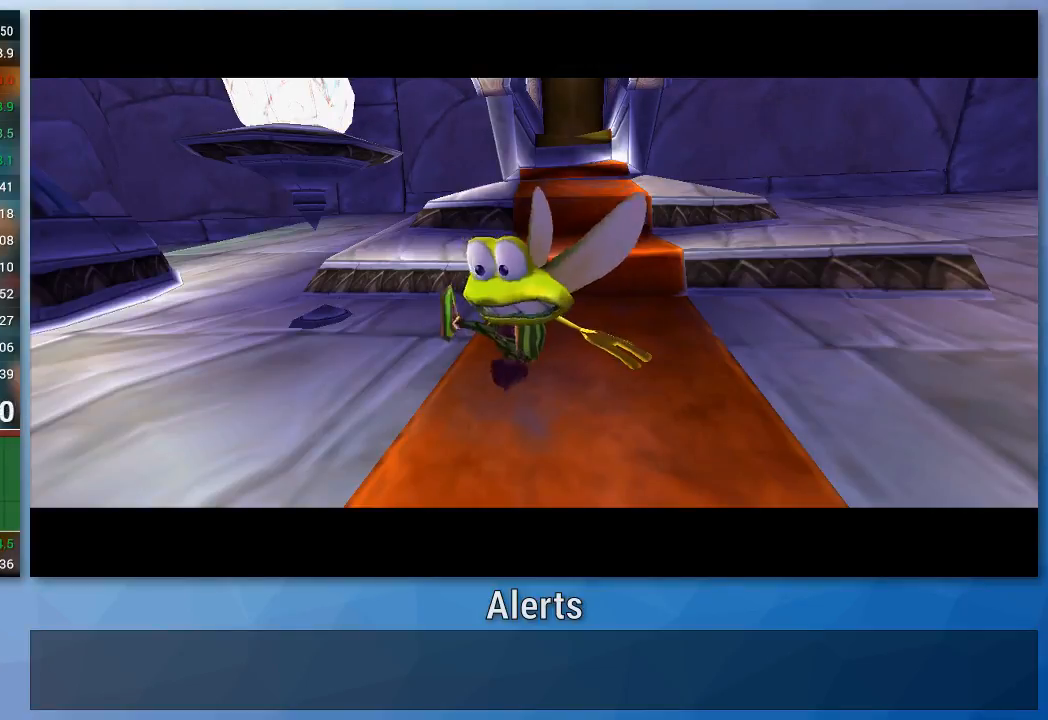
{"buttons": [], "left_stick": "up", "right_stick": "center", "events": [[400, "right_stick", "center"]]}
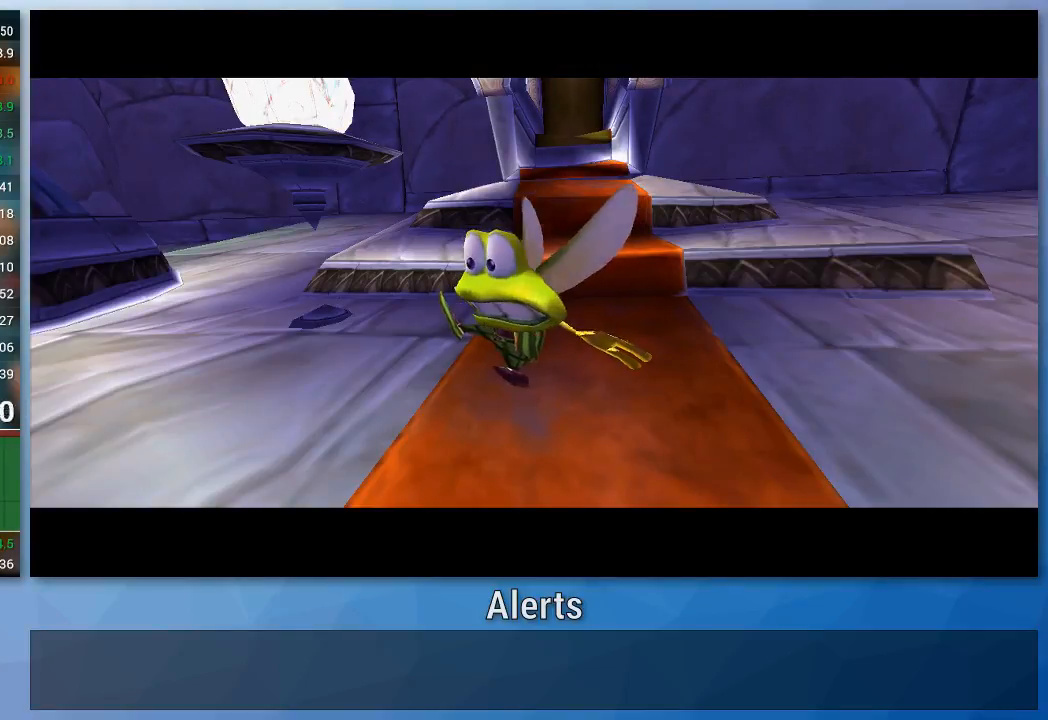
{"buttons": [], "left_stick": "up", "right_stick": "center", "events": []}
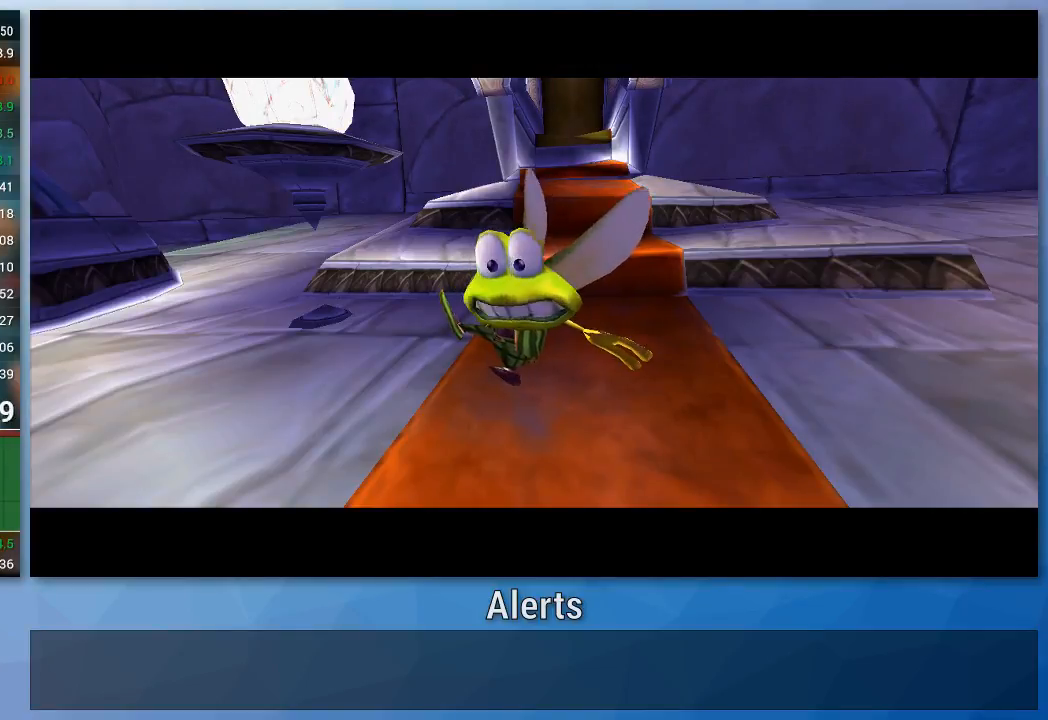
{"buttons": [], "left_stick": "up", "right_stick": "up-right", "events": [[367, "right_stick", "up-right"]]}
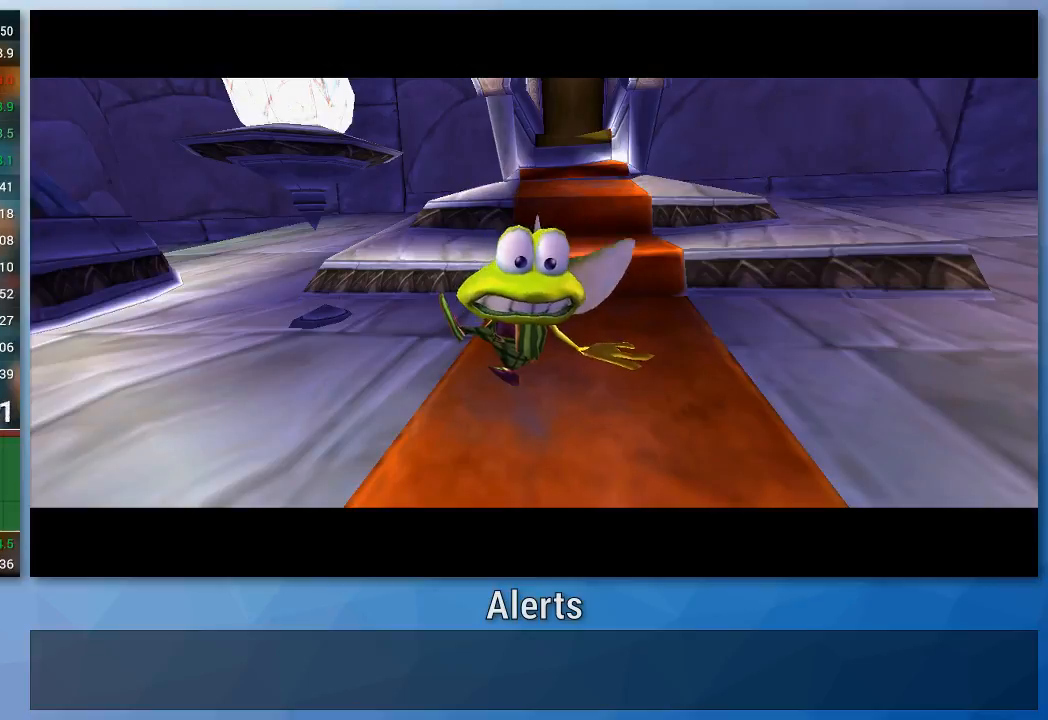
{"buttons": [], "left_stick": "up", "right_stick": "up", "events": [[67, "right_stick", "up"]]}
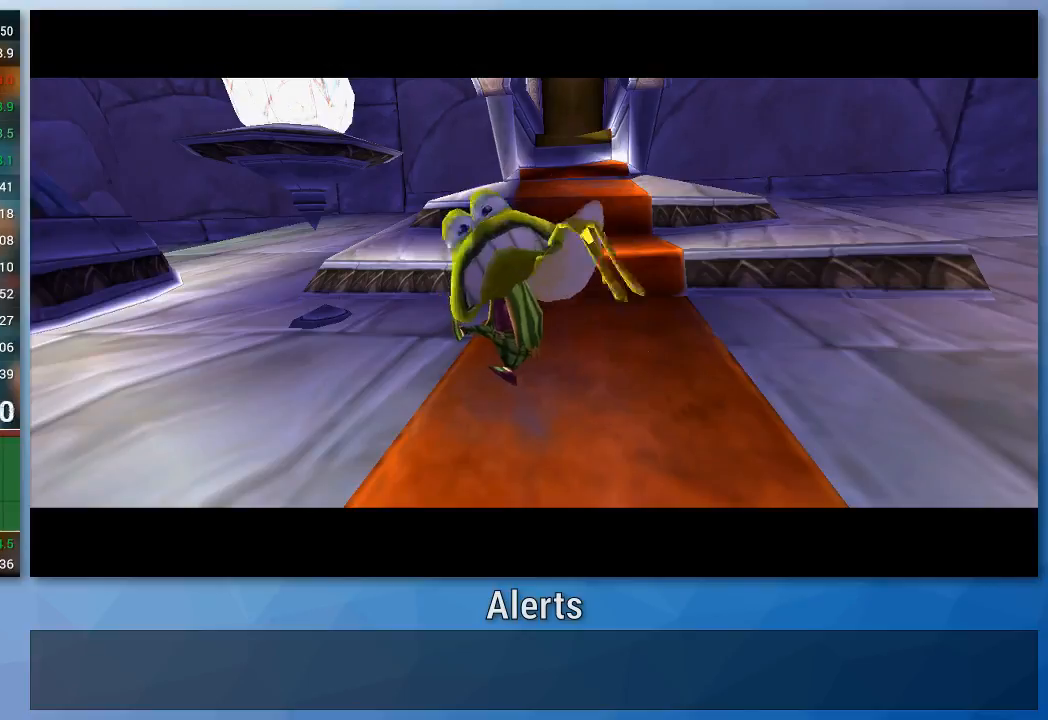
{"buttons": [], "left_stick": "up", "right_stick": "center", "events": [[400, "right_stick", "center"]]}
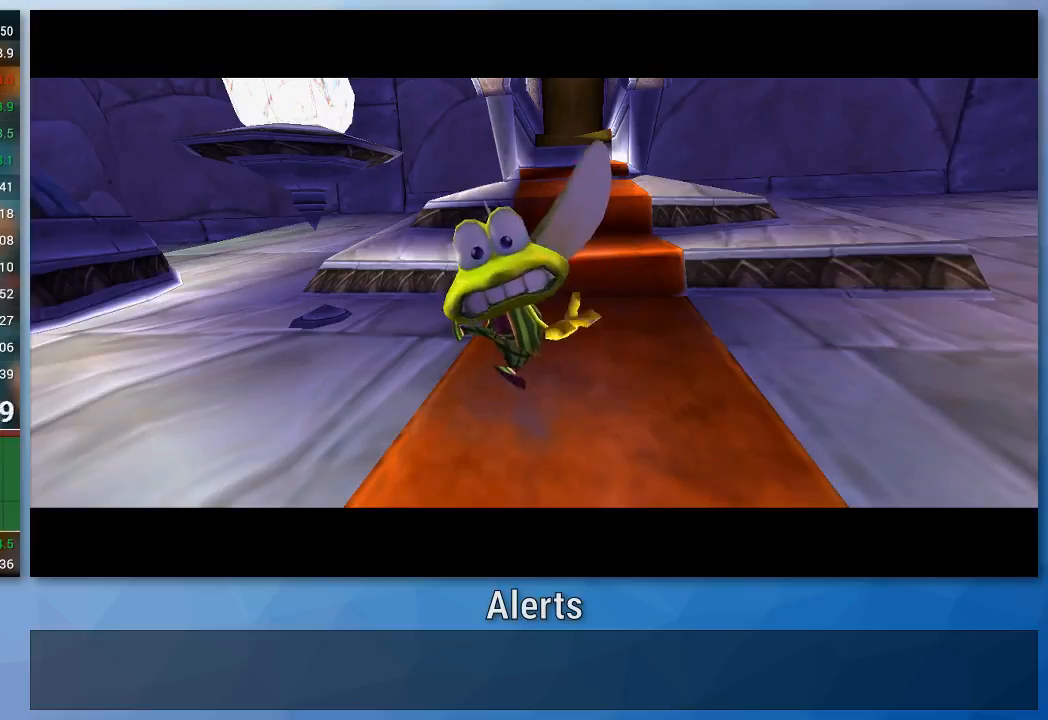
{"buttons": [], "left_stick": "up", "right_stick": "up", "events": [[267, "right_stick", "up"]]}